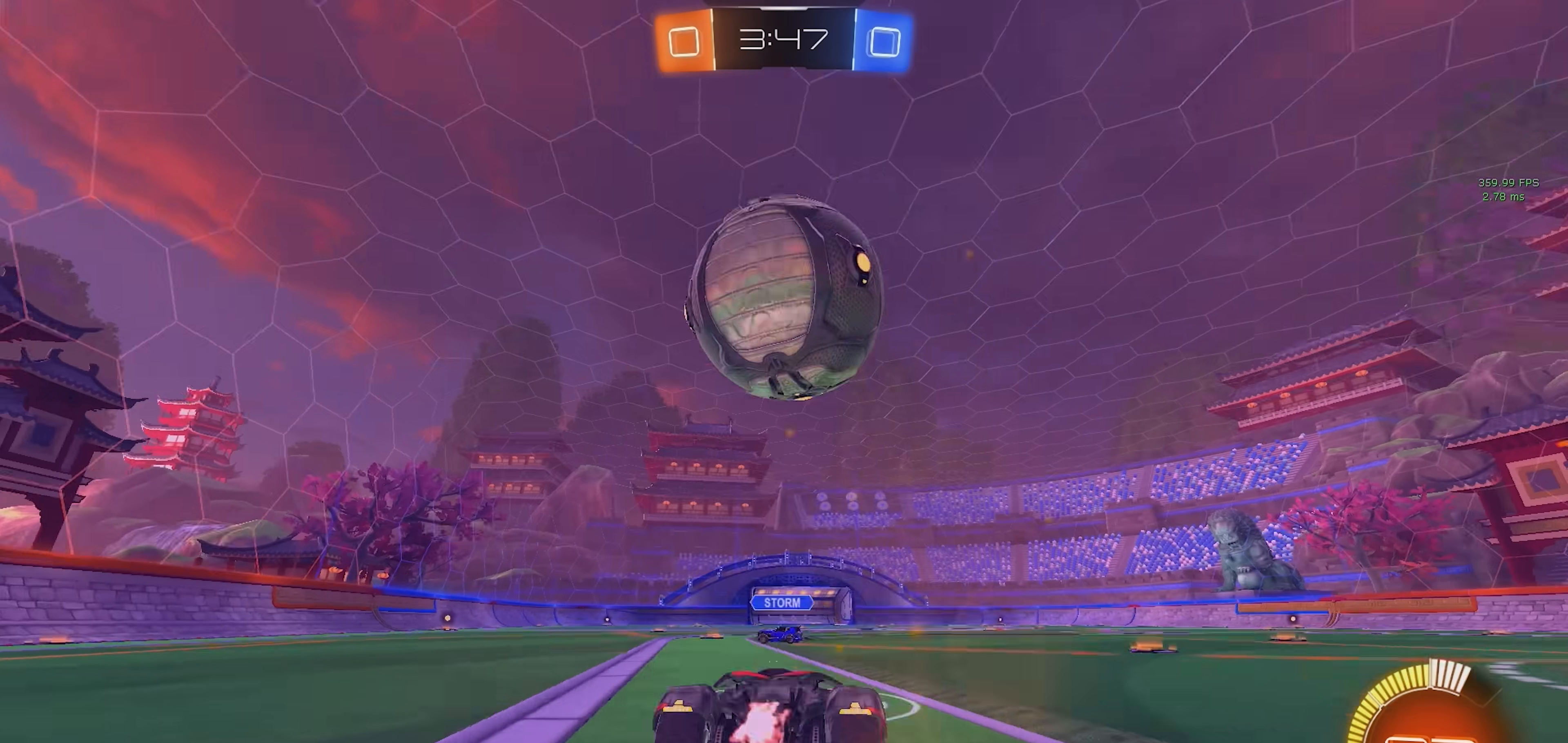
Gameplay with a controller (PlayStation layout); each line is a JSON object with the inputs held at the frame after it (dt_ms = milliseconds from this image to that frame). "events" lists button and stick changes between this image and that frame as [ms after this image, input, new state], when the widget could be followed in between. Not read: R2 R3 right_stick.
{"dt_ms": 500, "buttons": ["SQUARE", "R1"], "left_stick": "up", "events": [[17, "CROSS", "down"], [100, "L2", "up"], [150, "CROSS", "up"], [150, "left_stick", "center"], [183, "CROSS", "down"], [200, "left_stick", "down-right"], [217, "SQUARE", "down"], [267, "CROSS", "up"], [283, "R1", "down"], [400, "left_stick", "up"]]}
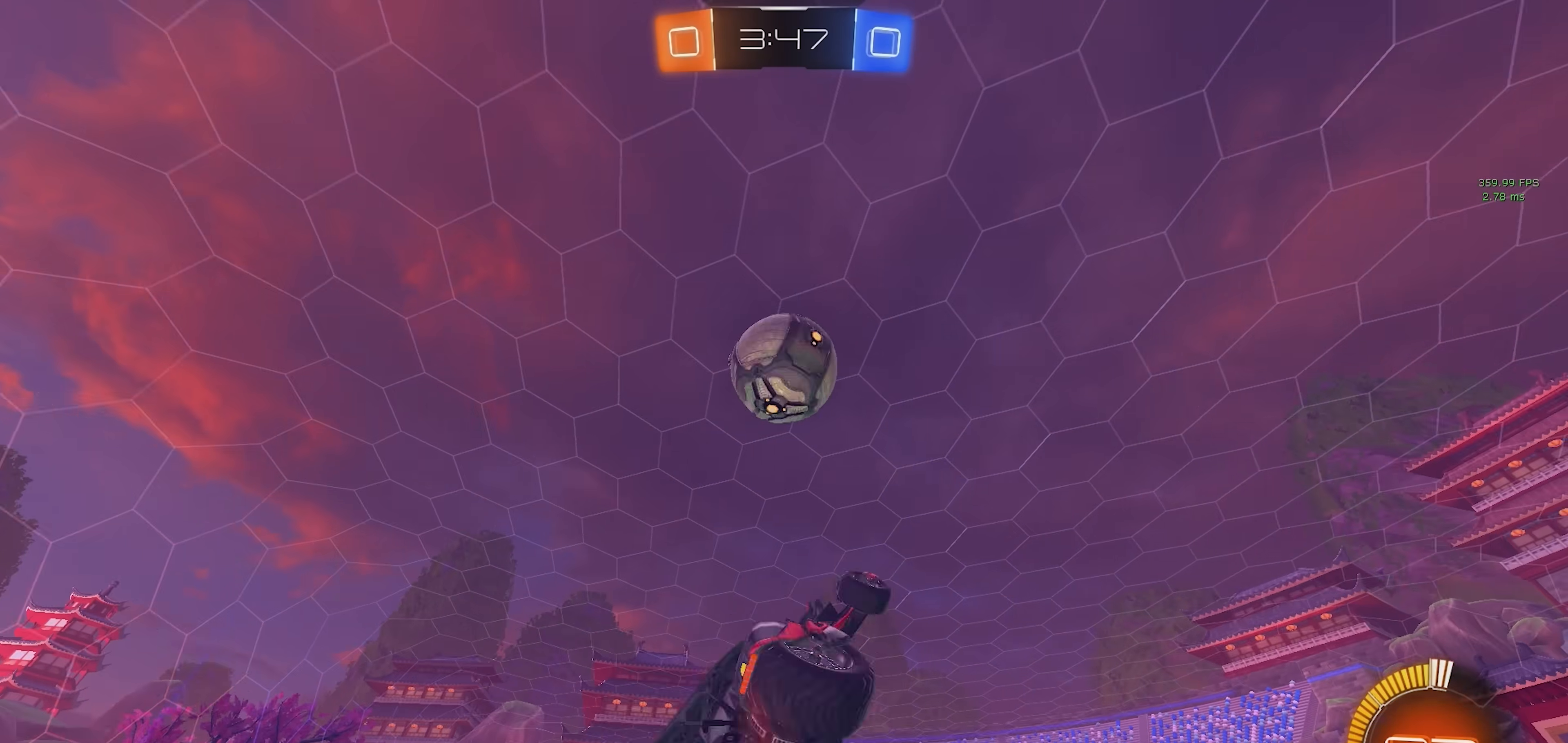
{"dt_ms": 500, "buttons": ["SQUARE", "R1"], "left_stick": "down-left", "events": [[167, "left_stick", "down-right"], [333, "left_stick", "up-right"], [450, "left_stick", "down-left"]]}
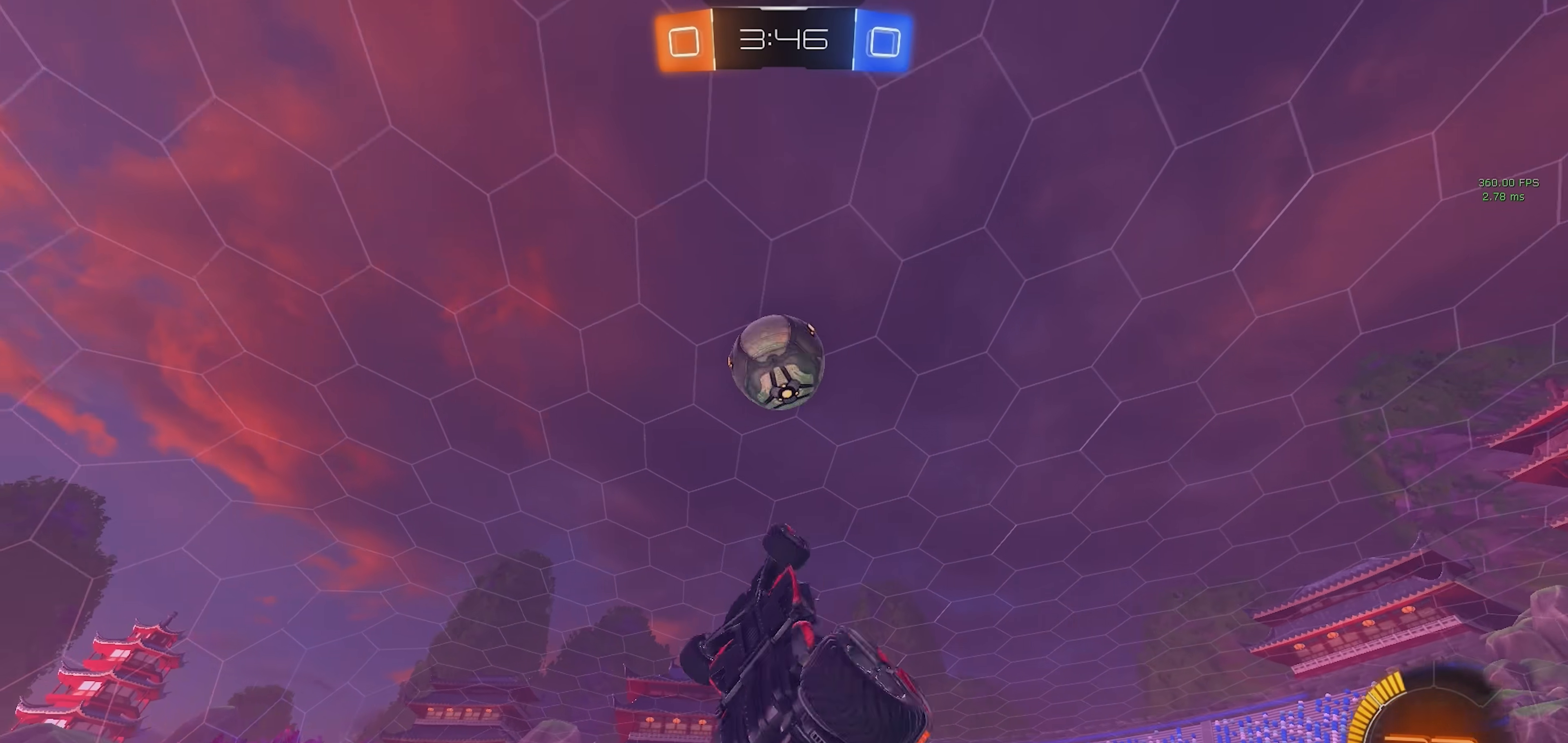
{"dt_ms": 500, "buttons": [], "left_stick": "right", "events": [[217, "SQUARE", "up"], [300, "left_stick", "center"], [467, "R1", "up"], [483, "left_stick", "right"]]}
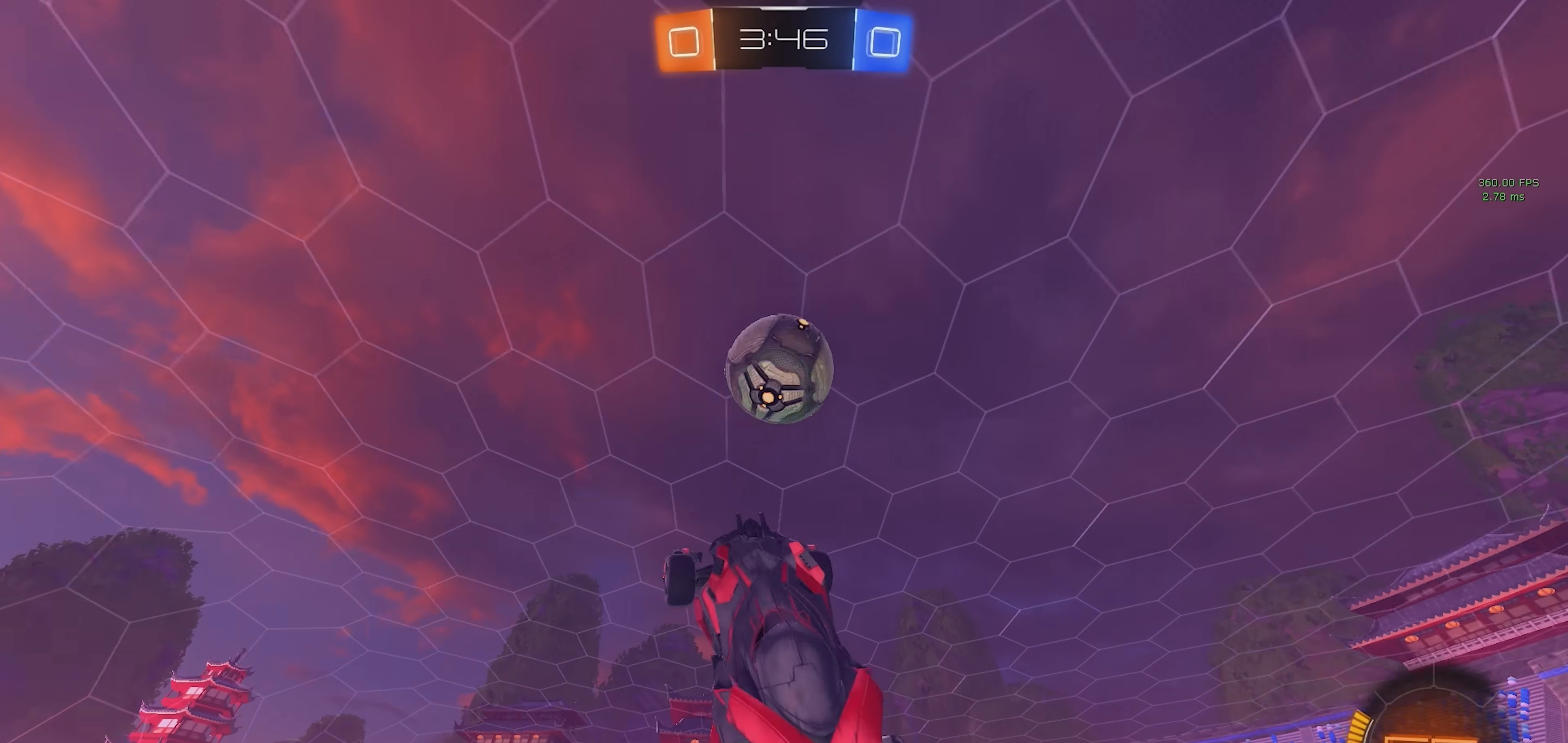
{"dt_ms": 500, "buttons": ["SQUARE"], "left_stick": "up", "events": [[150, "SQUARE", "down"], [150, "left_stick", "up"], [167, "R1", "down"], [233, "left_stick", "left"], [283, "R1", "up"], [367, "left_stick", "center"], [417, "R1", "down"], [433, "left_stick", "up"], [500, "R1", "up"]]}
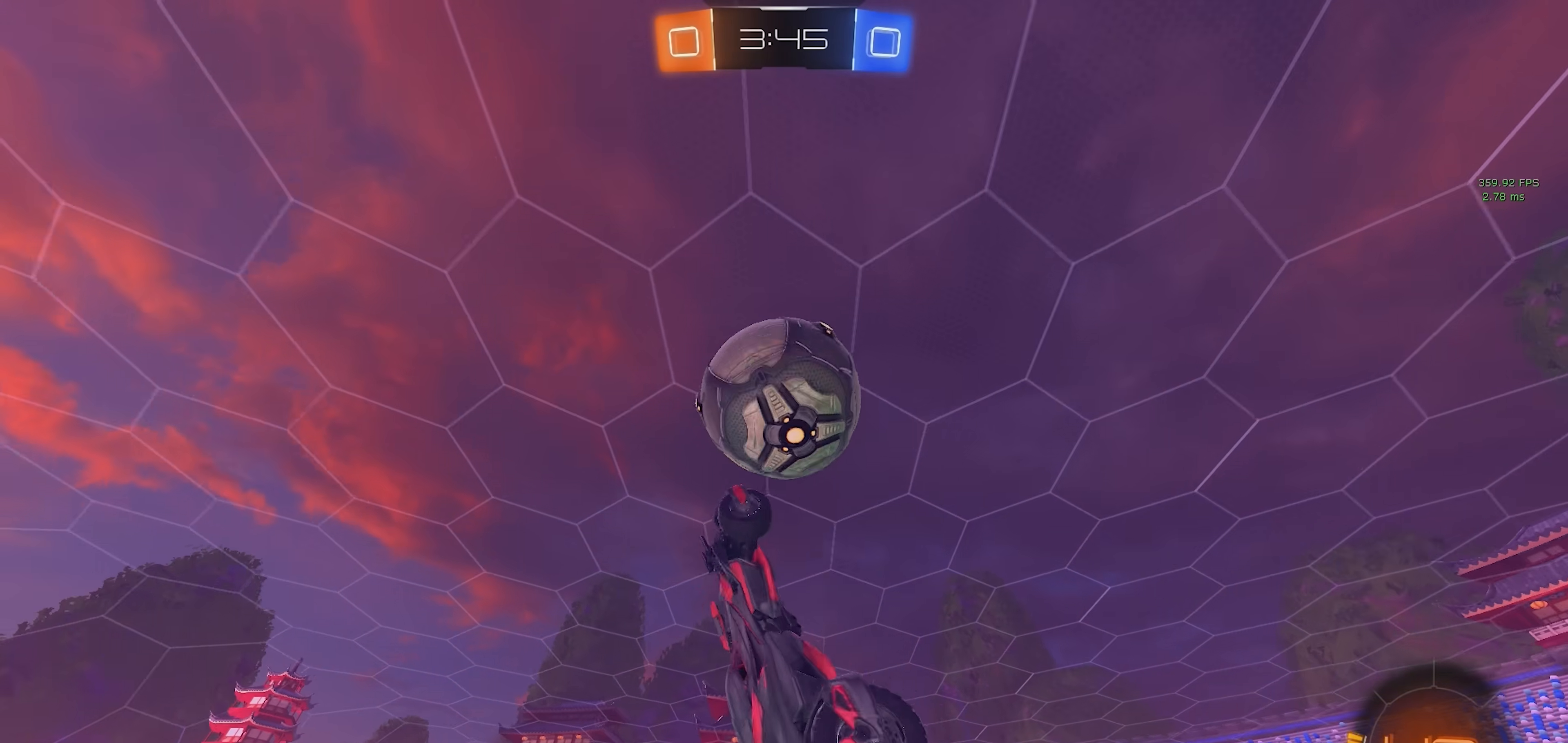
{"dt_ms": 500, "buttons": ["SQUARE"], "left_stick": "center", "events": [[83, "left_stick", "center"], [417, "left_stick", "down-right"], [483, "left_stick", "center"]]}
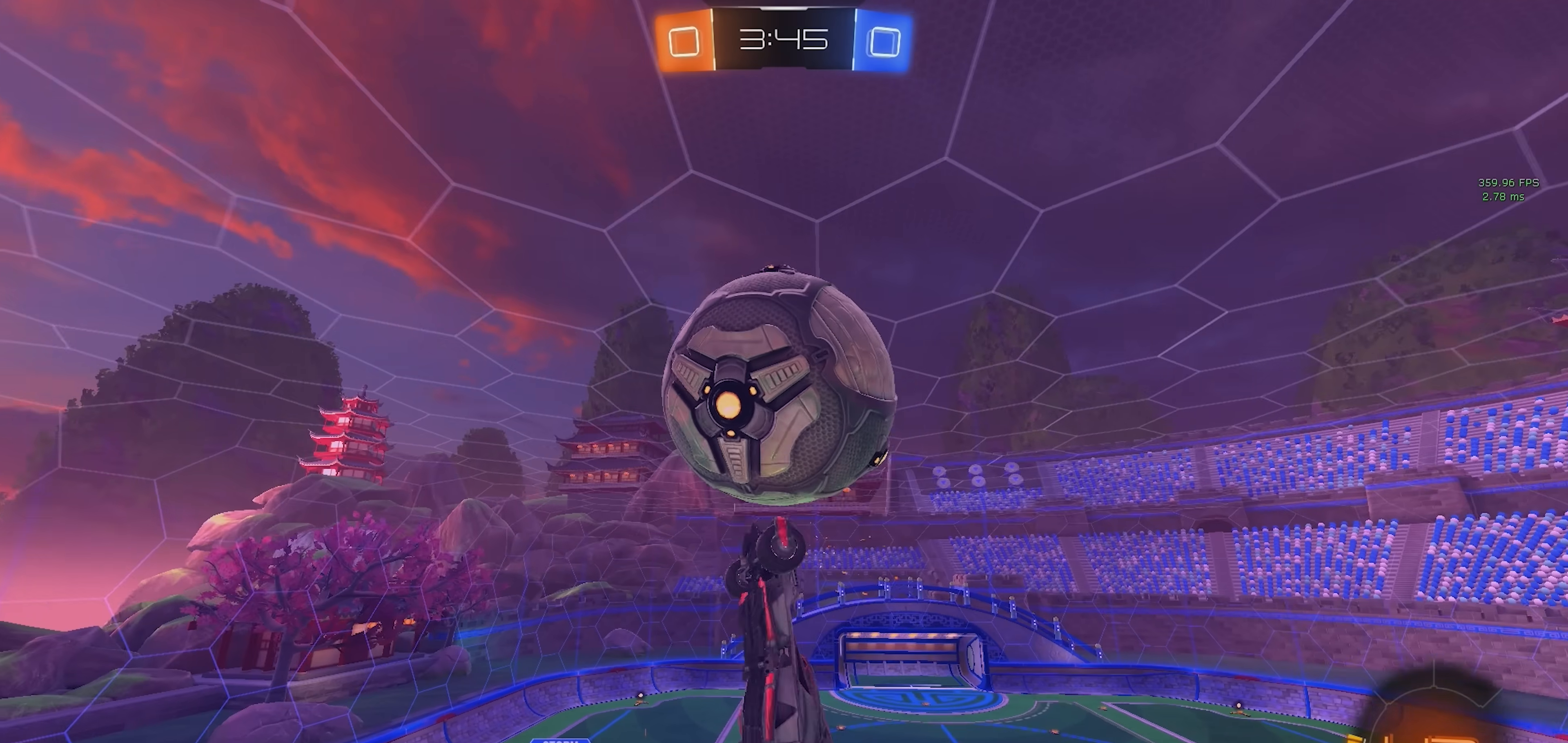
{"dt_ms": 500, "buttons": ["SQUARE", "R1"], "left_stick": "up-left", "events": [[17, "left_stick", "up-right"], [83, "left_stick", "up-left"], [167, "left_stick", "down-left"], [283, "R1", "down"], [283, "left_stick", "down-right"], [367, "left_stick", "up-left"]]}
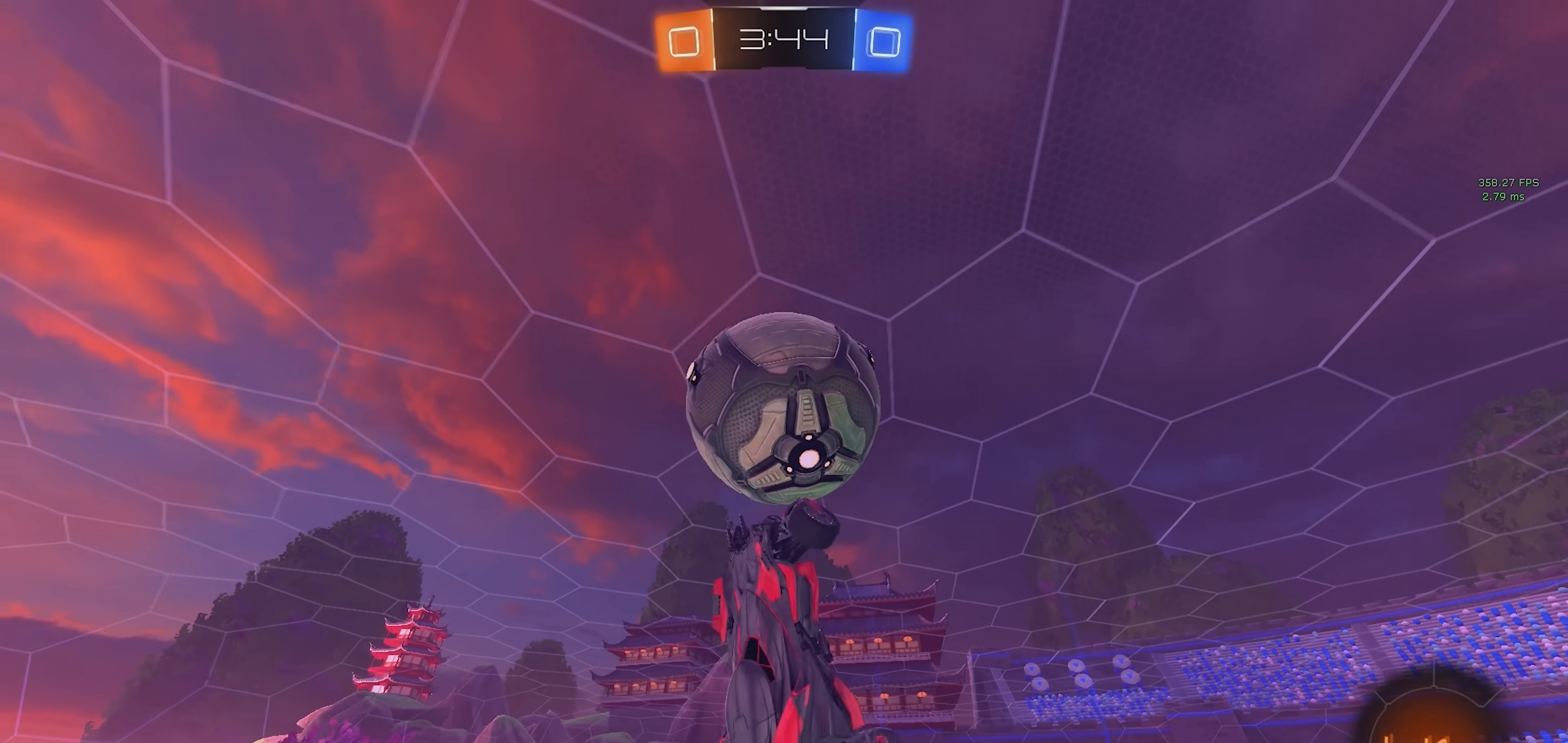
{"dt_ms": 500, "buttons": ["L1", "R1"], "left_stick": "down", "events": [[67, "left_stick", "down-left"], [117, "R1", "up"], [250, "R1", "down"], [250, "SQUARE", "up"], [350, "left_stick", "center"], [433, "left_stick", "down"], [500, "L1", "down"]]}
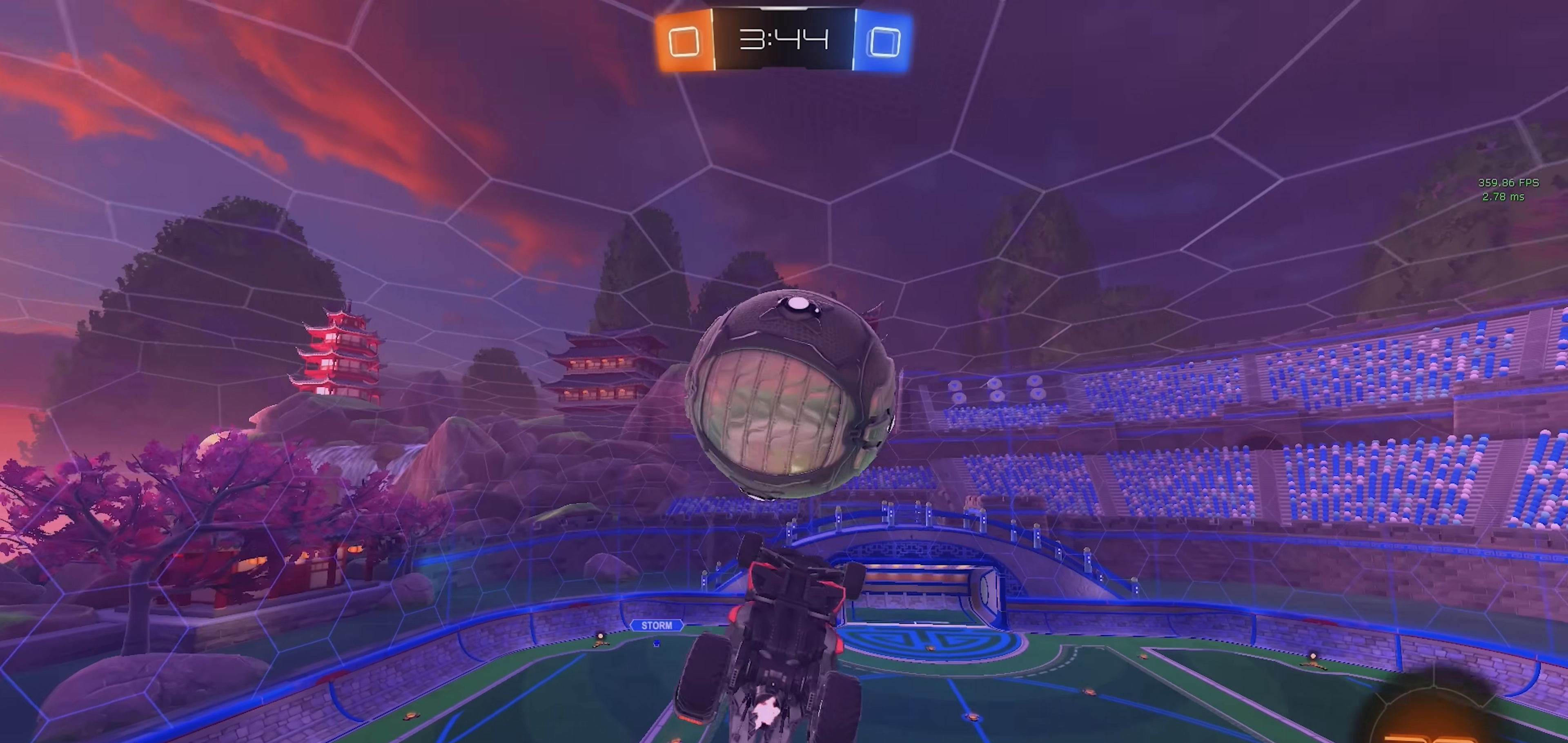
{"dt_ms": 500, "buttons": ["SQUARE"], "left_stick": "up", "events": [[133, "left_stick", "center"], [167, "L1", "up"], [250, "R1", "up"], [267, "left_stick", "up"], [383, "SQUARE", "down"]]}
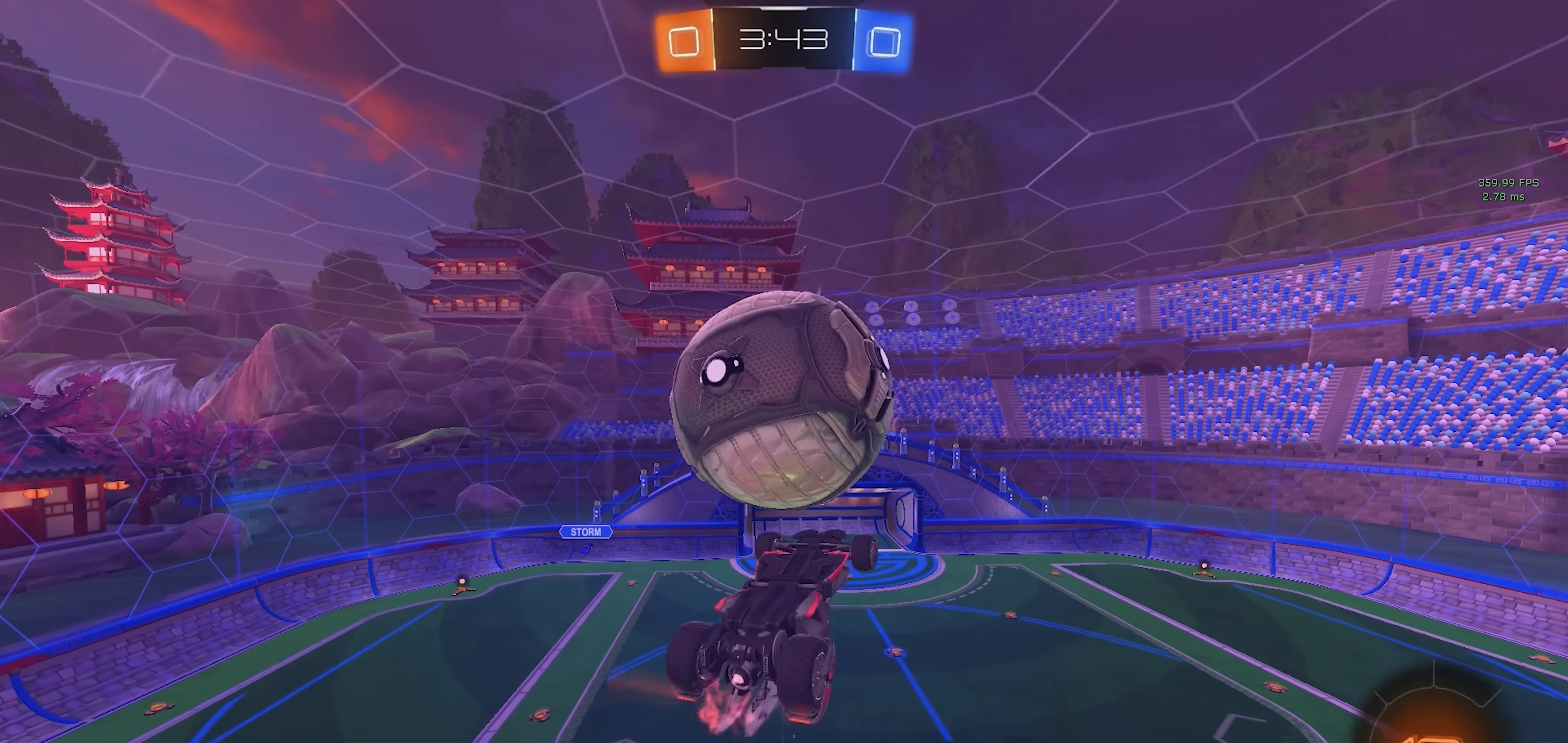
{"dt_ms": 500, "buttons": ["R1"], "left_stick": "down", "events": [[183, "R1", "down"], [217, "left_stick", "right"], [367, "left_stick", "down-right"], [483, "SQUARE", "up"], [483, "left_stick", "down"]]}
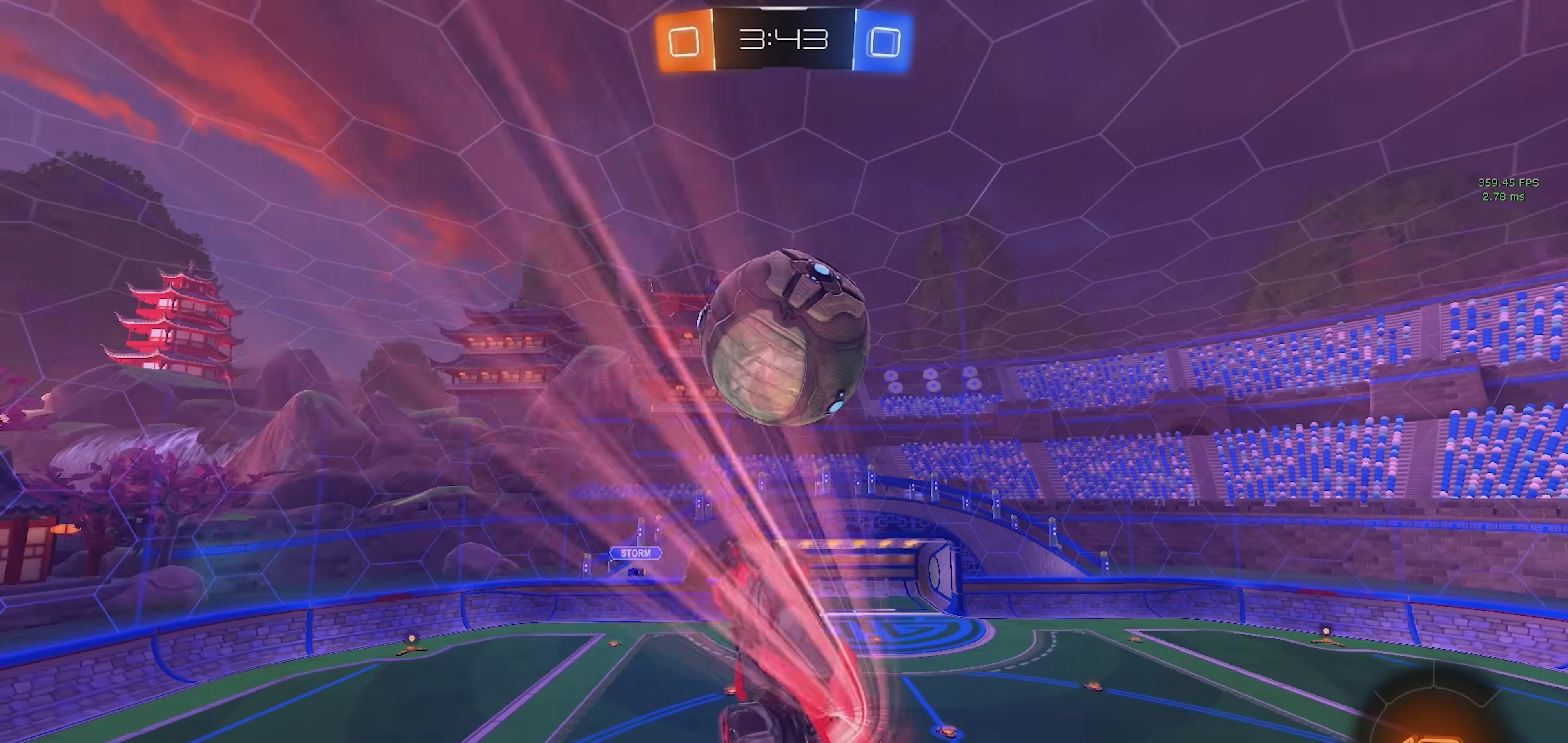
{"dt_ms": 500, "buttons": [], "left_stick": "down", "events": [[233, "R1", "up"]]}
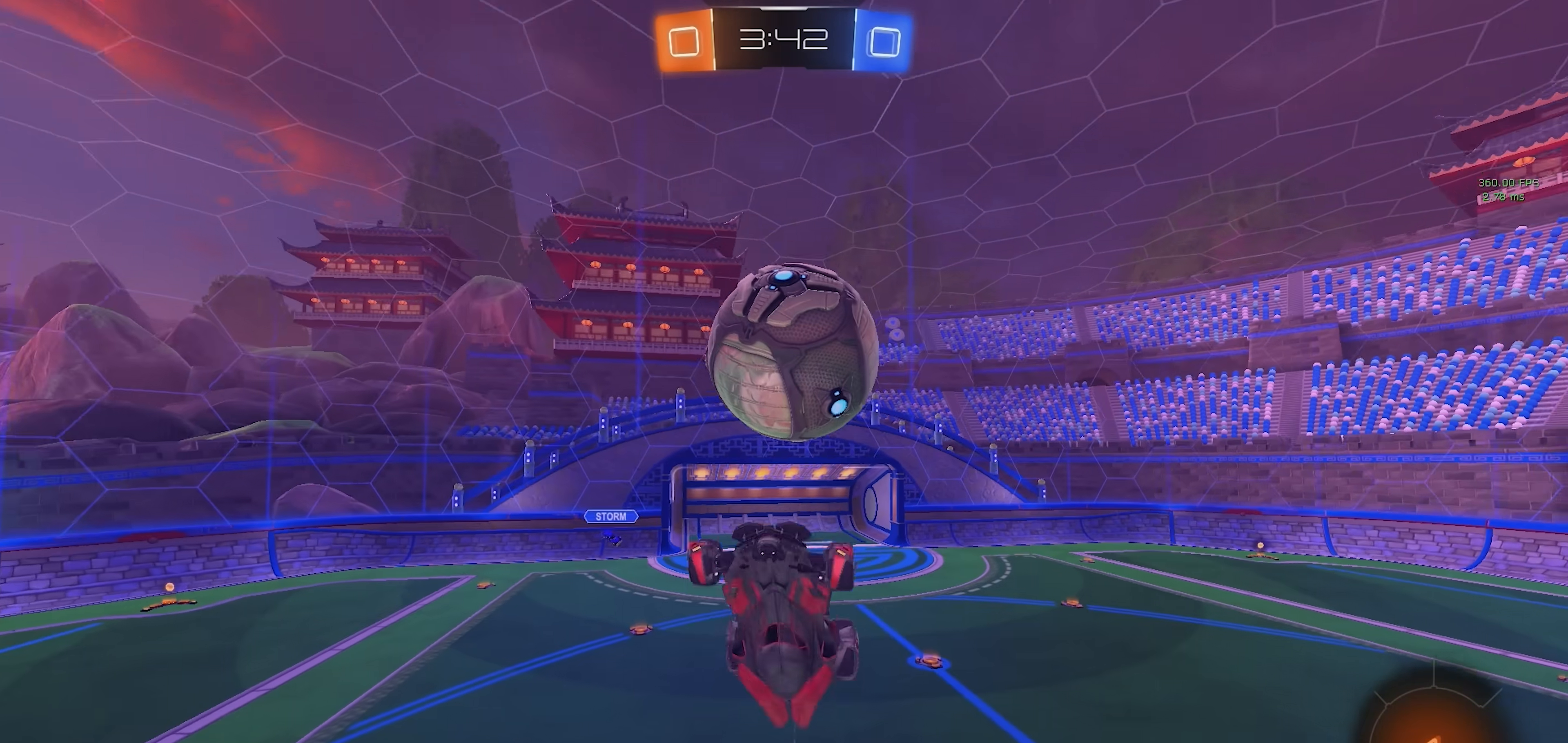
{"dt_ms": 500, "buttons": [], "left_stick": "center", "events": [[217, "R1", "down"], [233, "CROSS", "down"], [317, "left_stick", "center"], [417, "CROSS", "up"], [433, "R1", "up"]]}
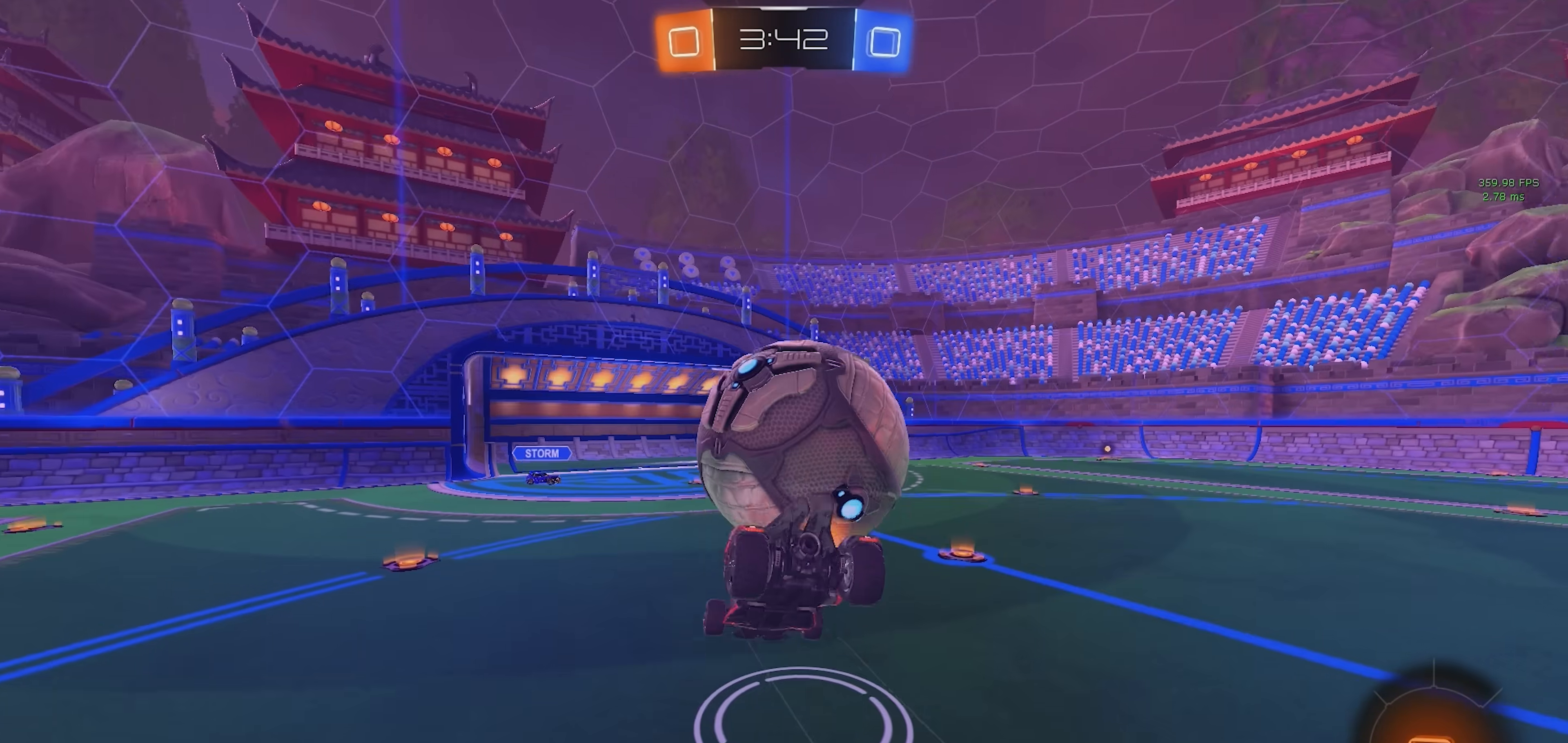
{"dt_ms": 500, "buttons": ["SQUARE", "R1"], "left_stick": "up-left", "events": [[133, "left_stick", "up"], [183, "R1", "down"], [183, "SQUARE", "down"], [433, "left_stick", "up-left"]]}
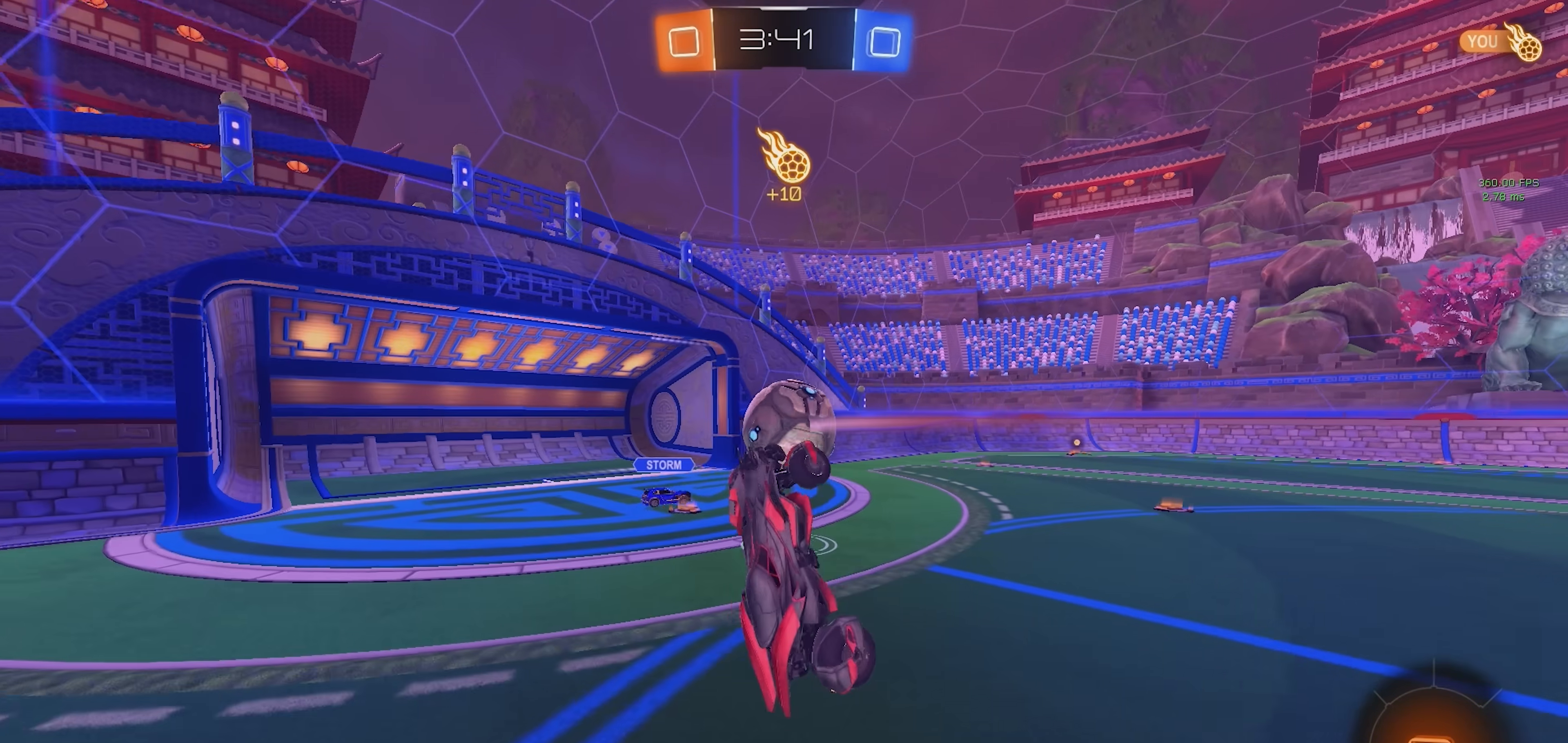
{"dt_ms": 500, "buttons": ["SQUARE"], "left_stick": "center", "events": [[183, "R1", "up"], [233, "left_stick", "center"], [383, "left_stick", "right"], [483, "left_stick", "center"]]}
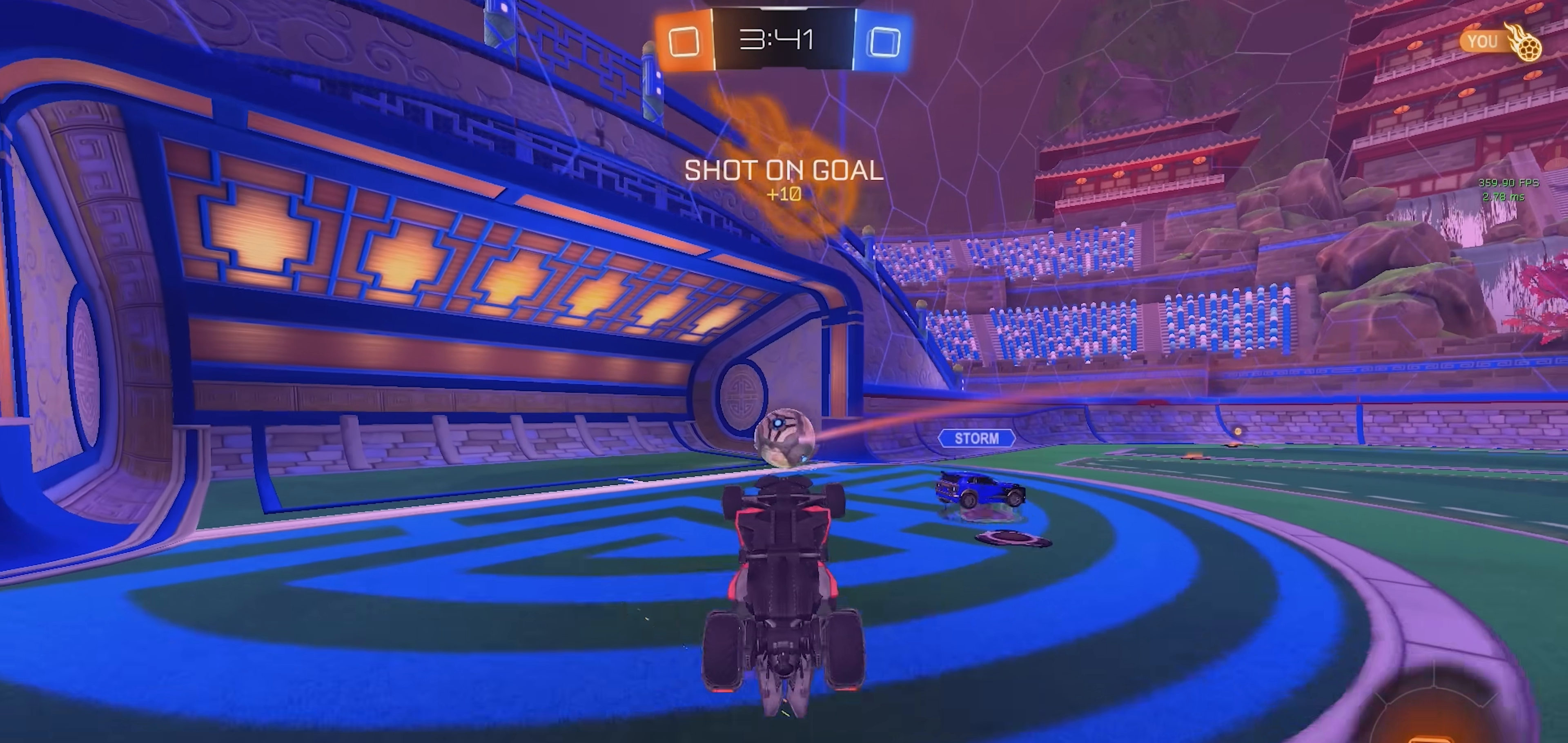
{"dt_ms": 1000, "buttons": [], "left_stick": "left", "events": [[167, "SQUARE", "up"], [267, "TRIANGLE", "down"], [433, "TRIANGLE", "up"], [467, "left_stick", "up-left"], [833, "left_stick", "left"]]}
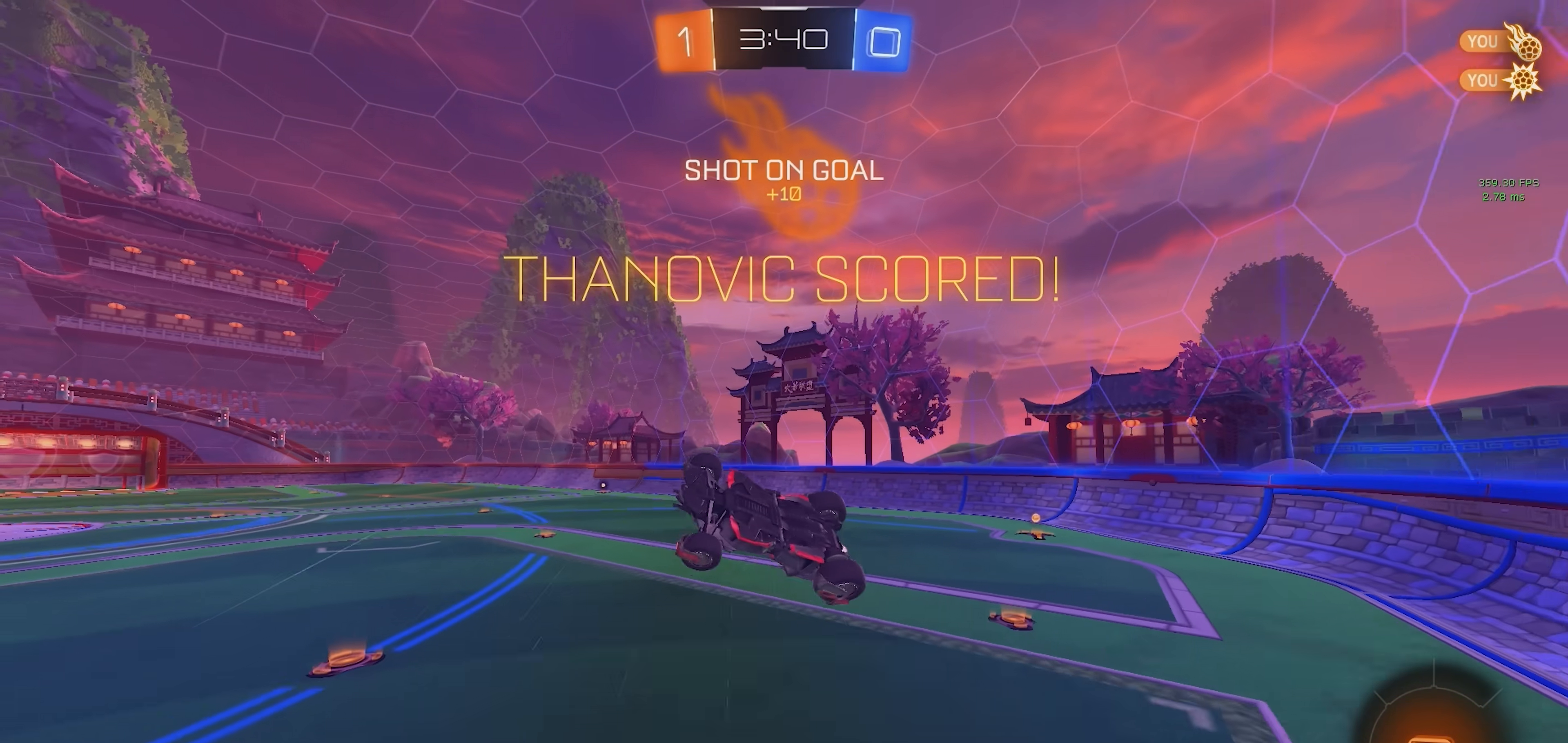
{"dt_ms": 500, "buttons": ["CIRCLE", "R1"], "left_stick": "right", "events": [[133, "CIRCLE", "down"], [150, "R1", "down"], [183, "left_stick", "center"], [267, "left_stick", "right"]]}
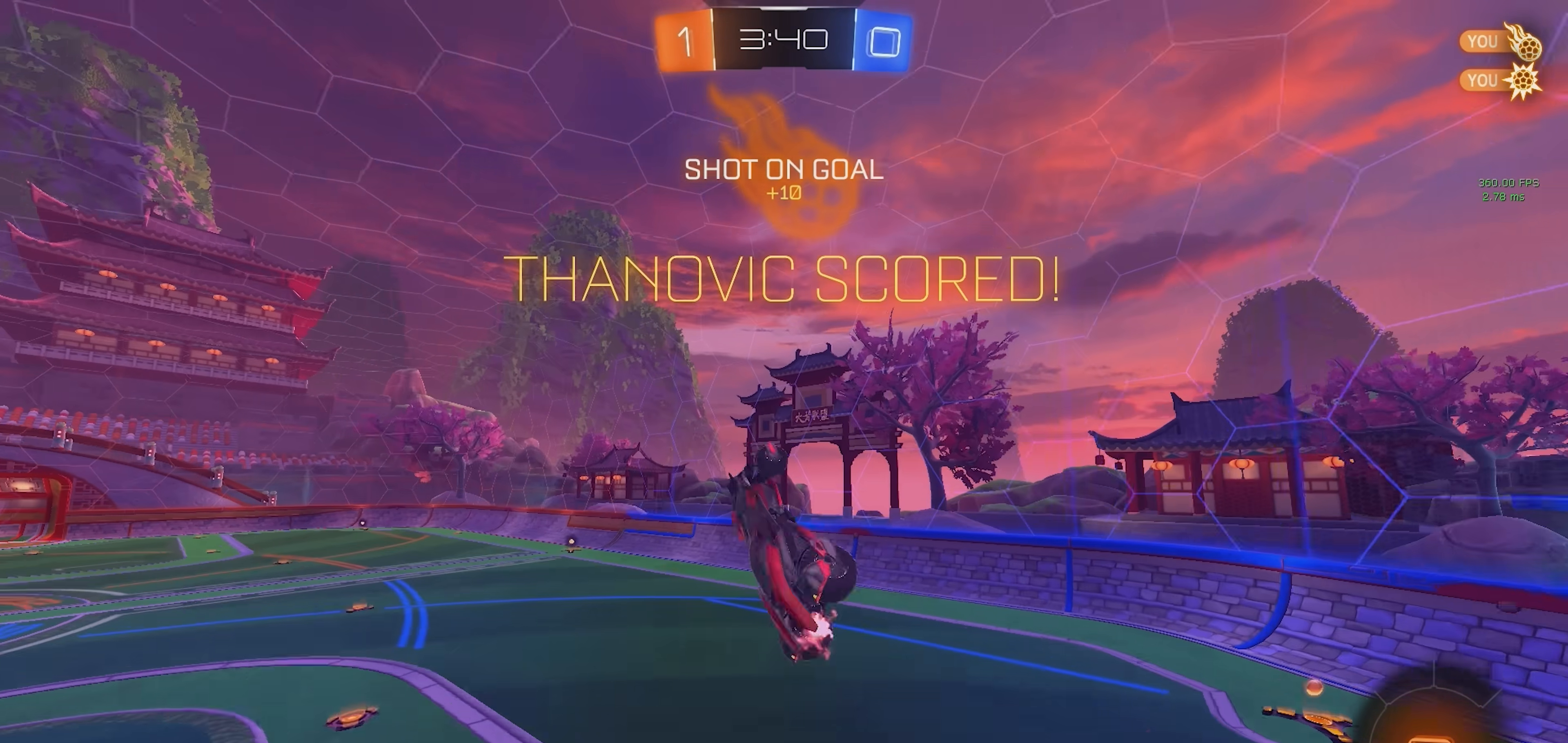
{"dt_ms": 500, "buttons": ["R1"], "left_stick": "center", "events": [[167, "CIRCLE", "up"], [167, "left_stick", "center"], [217, "R1", "up"], [400, "R1", "down"]]}
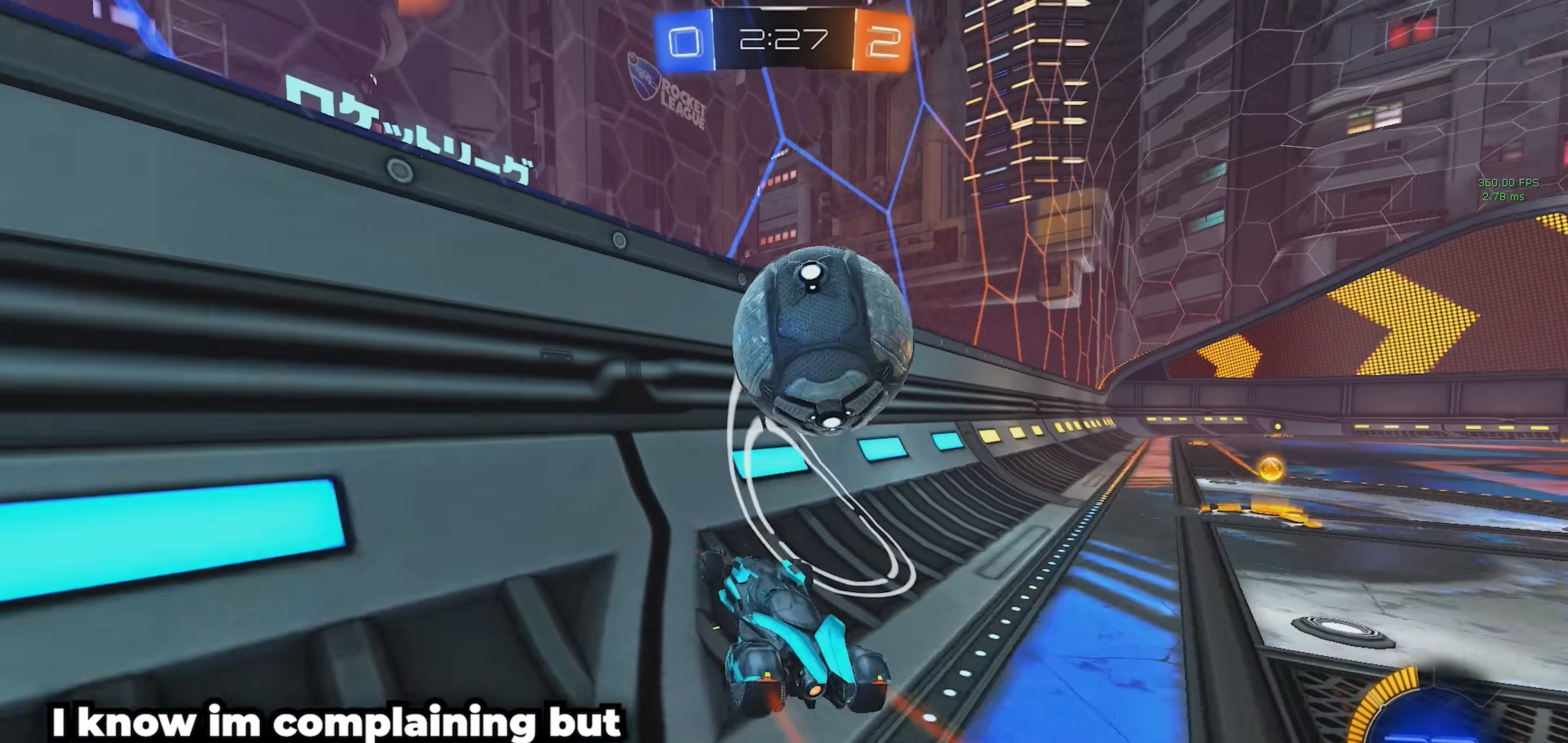
{"dt_ms": 500, "buttons": ["SQUARE"], "left_stick": "down", "events": [[250, "R1", "up"], [283, "L2", "down"], [283, "left_stick", "down-right"], [317, "CROSS", "down"], [350, "L2", "up"], [383, "SQUARE", "down"], [483, "CROSS", "up"], [483, "left_stick", "down"]]}
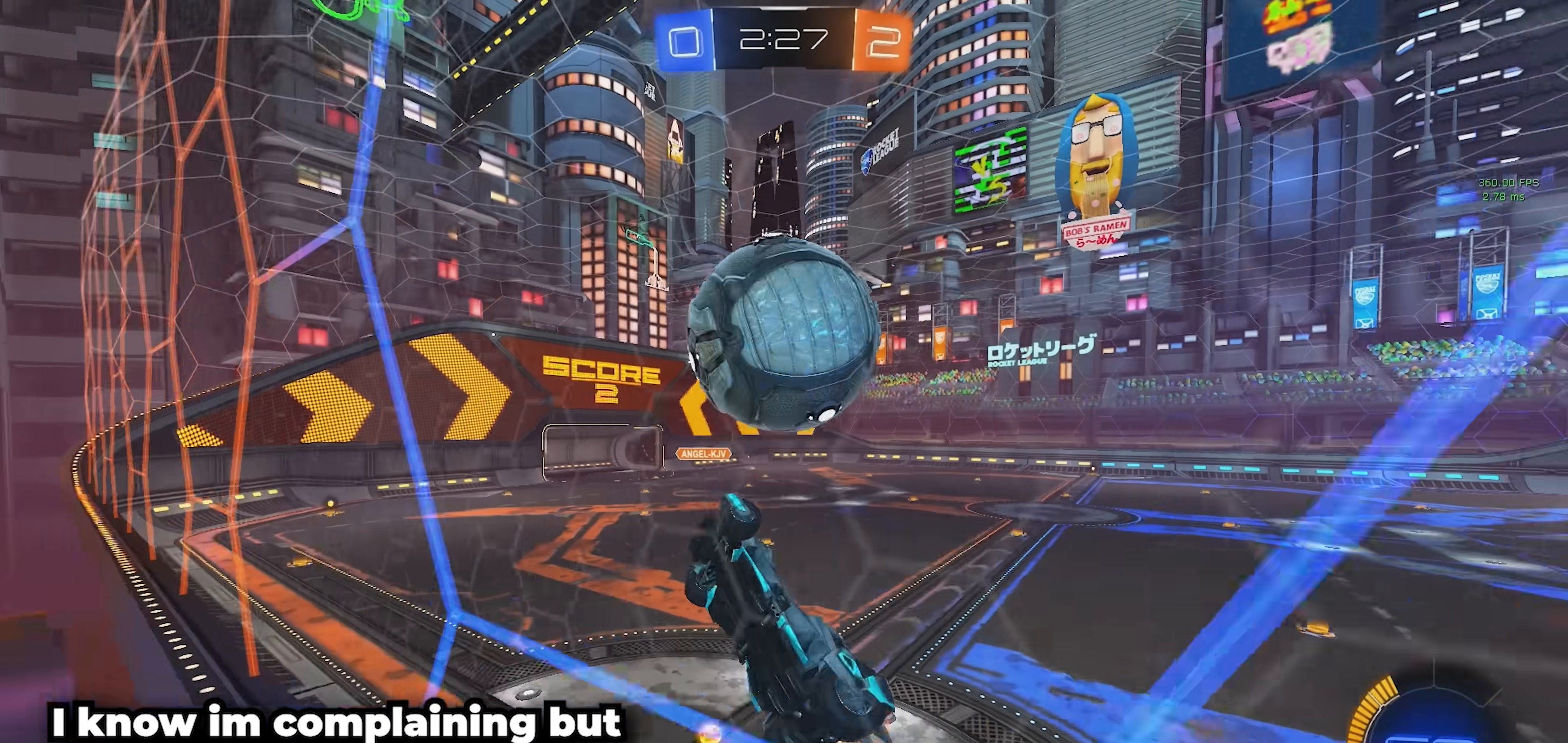
{"dt_ms": 500, "buttons": ["SQUARE", "R1"], "left_stick": "down-left", "events": [[17, "R1", "down"], [200, "R1", "up"], [250, "left_stick", "left"], [283, "R1", "down"], [317, "left_stick", "up-left"], [500, "left_stick", "down-left"]]}
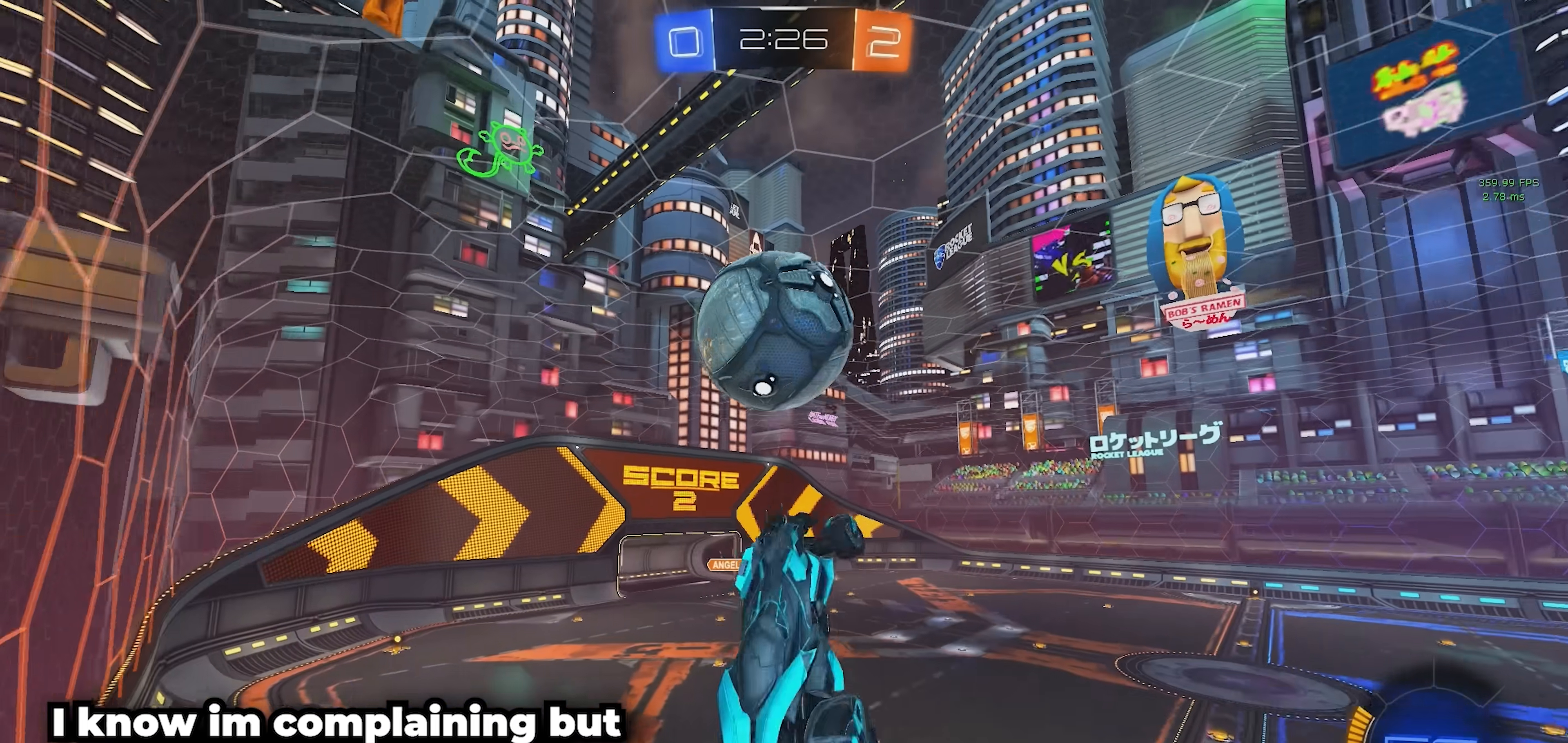
{"dt_ms": 500, "buttons": ["L1", "R1"], "left_stick": "down", "events": [[150, "left_stick", "center"], [183, "R1", "up"], [183, "SQUARE", "up"], [300, "L1", "down"], [300, "R1", "down"], [333, "left_stick", "down"]]}
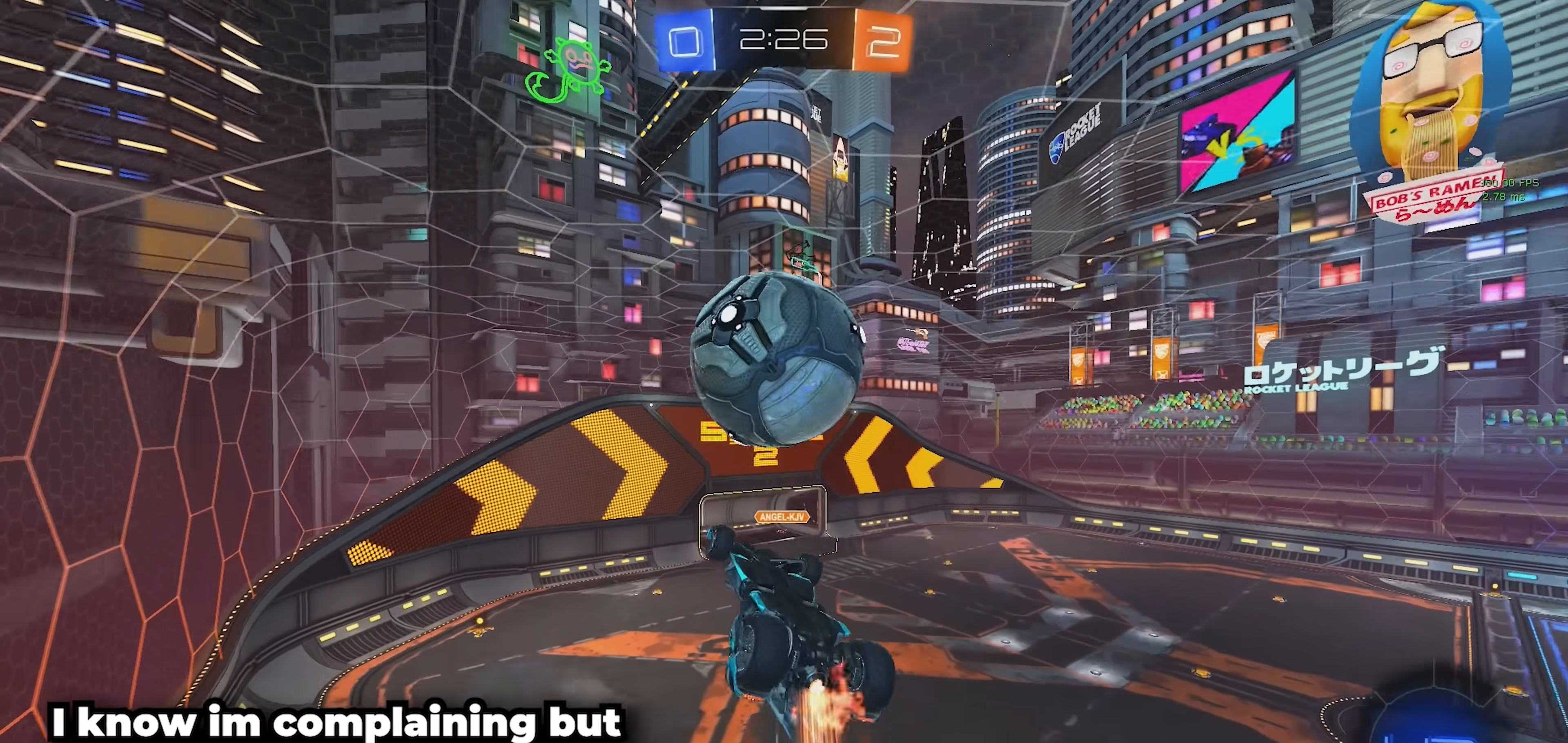
{"dt_ms": 500, "buttons": ["SQUARE"], "left_stick": "up-left", "events": [[67, "left_stick", "center"], [133, "R1", "up"], [317, "L1", "up"], [400, "left_stick", "up-left"], [500, "SQUARE", "down"]]}
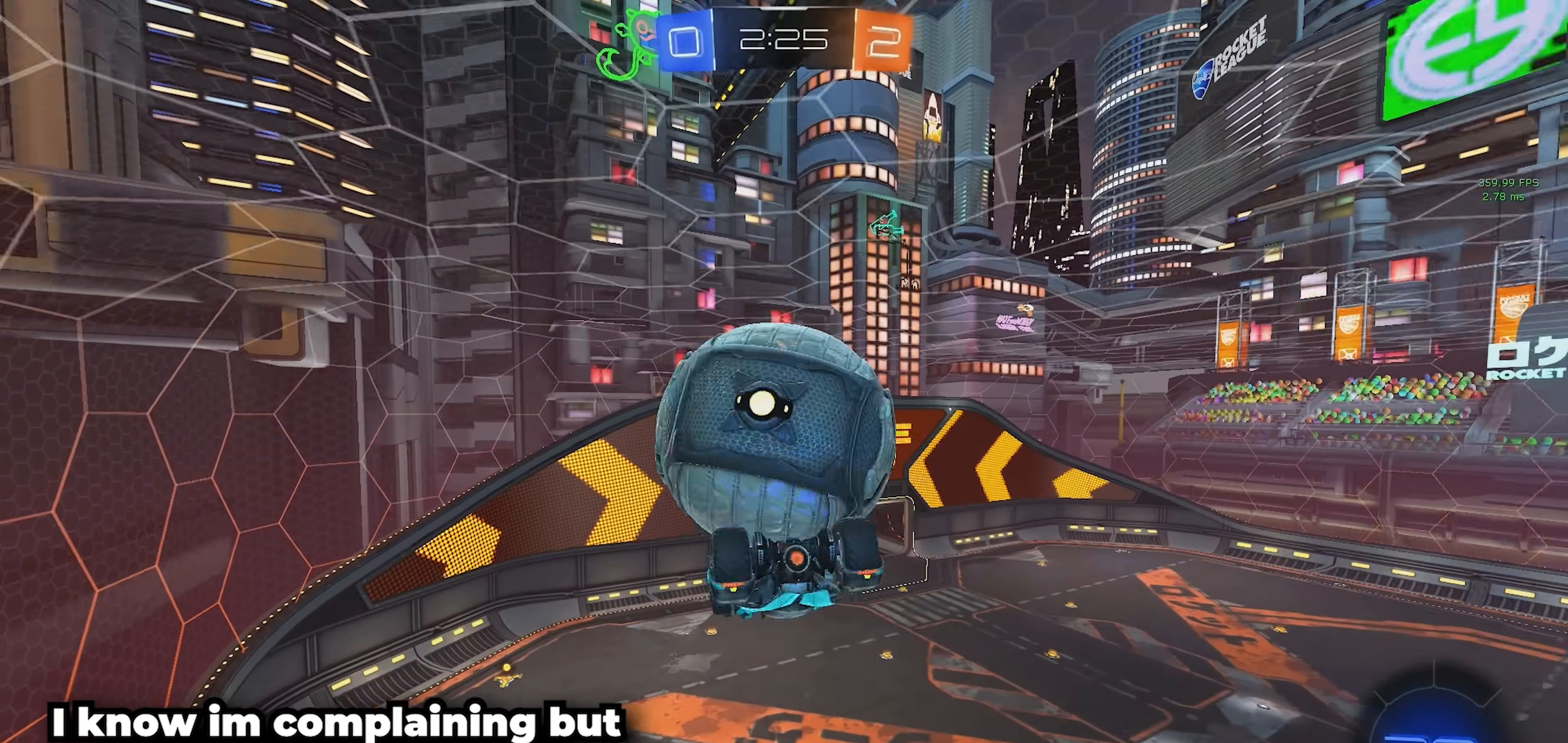
{"dt_ms": 500, "buttons": ["SQUARE"], "left_stick": "center", "events": [[167, "left_stick", "center"], [233, "left_stick", "down-right"], [333, "L1", "down"], [333, "left_stick", "left"], [467, "L1", "up"], [500, "left_stick", "center"]]}
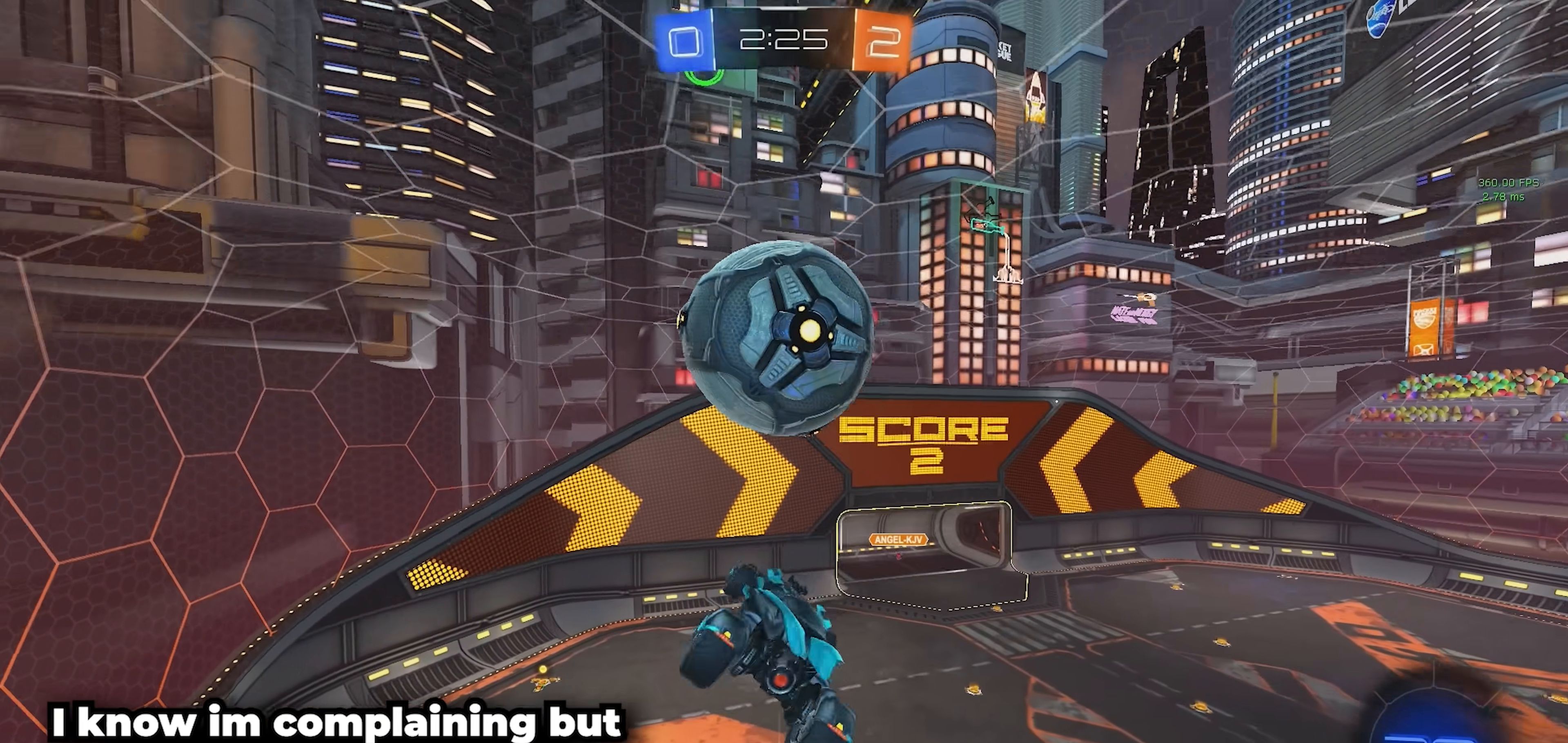
{"dt_ms": 500, "buttons": ["L1", "R1"], "left_stick": "down", "events": [[100, "SQUARE", "up"], [117, "left_stick", "up"], [133, "L1", "down"], [183, "CROSS", "down"], [267, "left_stick", "down"], [317, "R1", "down"], [333, "CROSS", "up"]]}
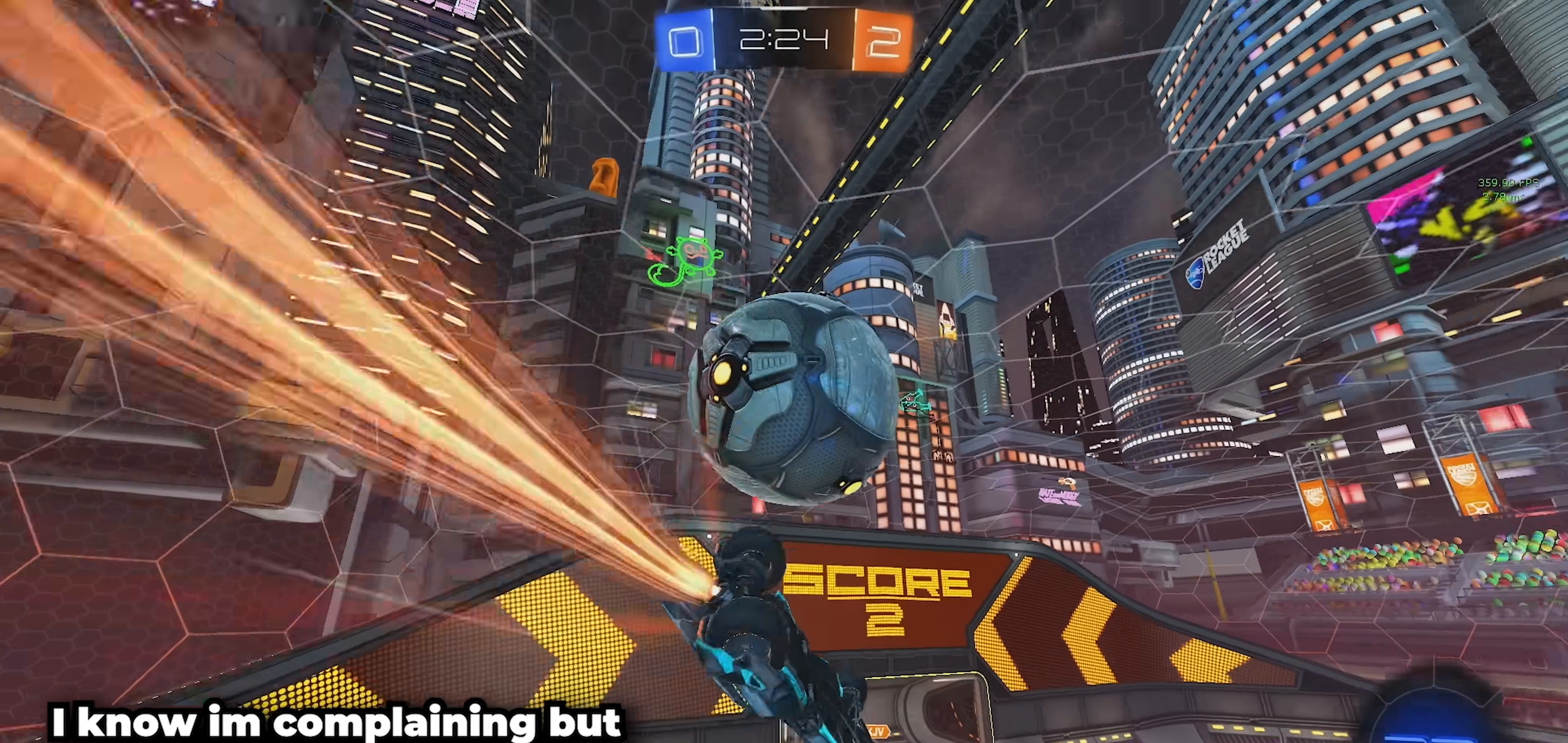
{"dt_ms": 500, "buttons": ["SQUARE"], "left_stick": "down-left", "events": [[217, "left_stick", "right"], [250, "L1", "up"], [283, "R1", "up"], [317, "SQUARE", "down"], [317, "left_stick", "up"], [483, "left_stick", "down-left"]]}